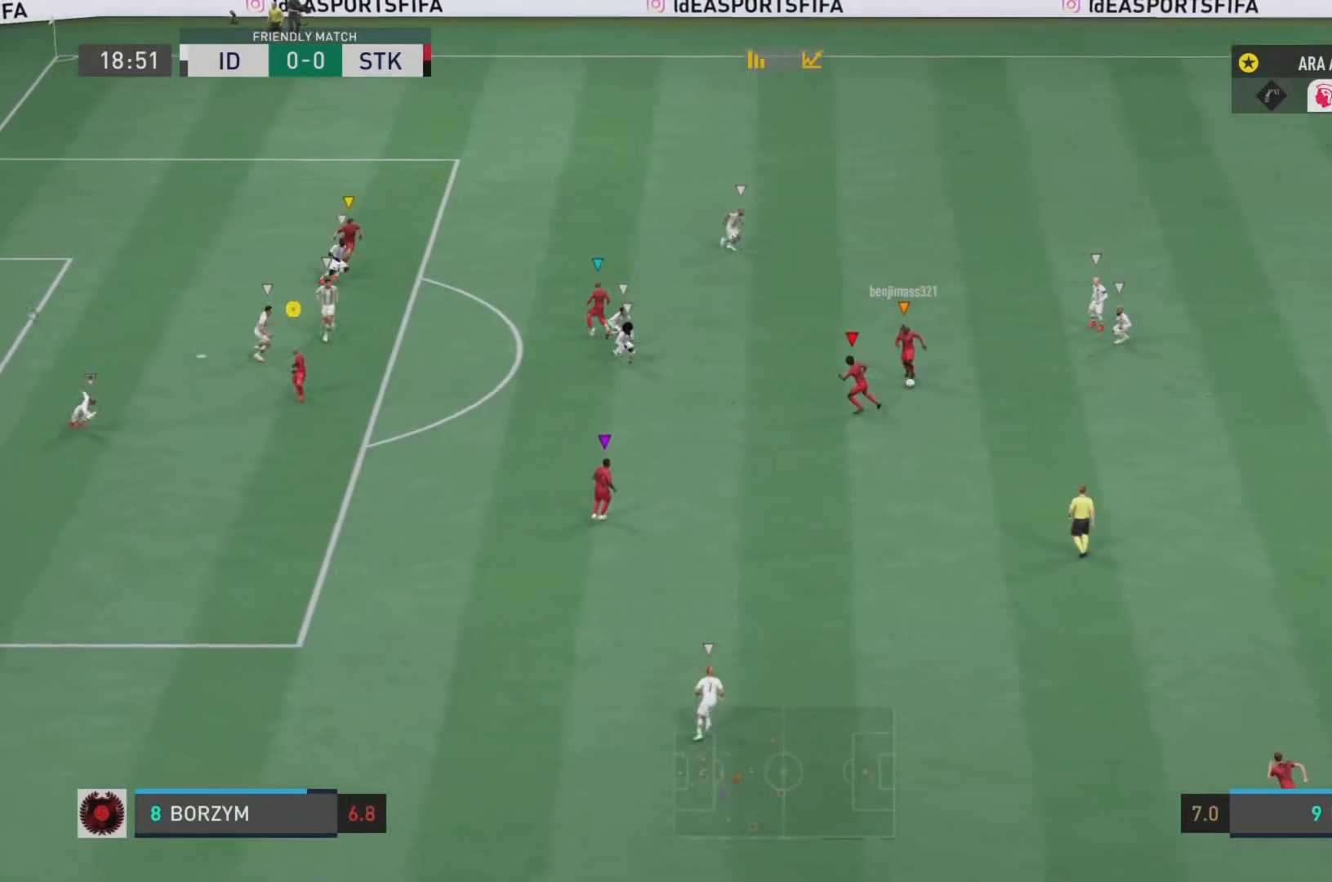
Gameplay with a controller (PlayStation layout); each line is a JSON object with the inputs held at the frame after it. "events" lists button and stick changes between this image and that frame as [ms after this image, input, new state], when the widget could be followed in between. Not read: L3 R3.
{"buttons": [], "left_stick": "down-left", "right_stick": "center", "events": [[83, "L1", "up"]]}
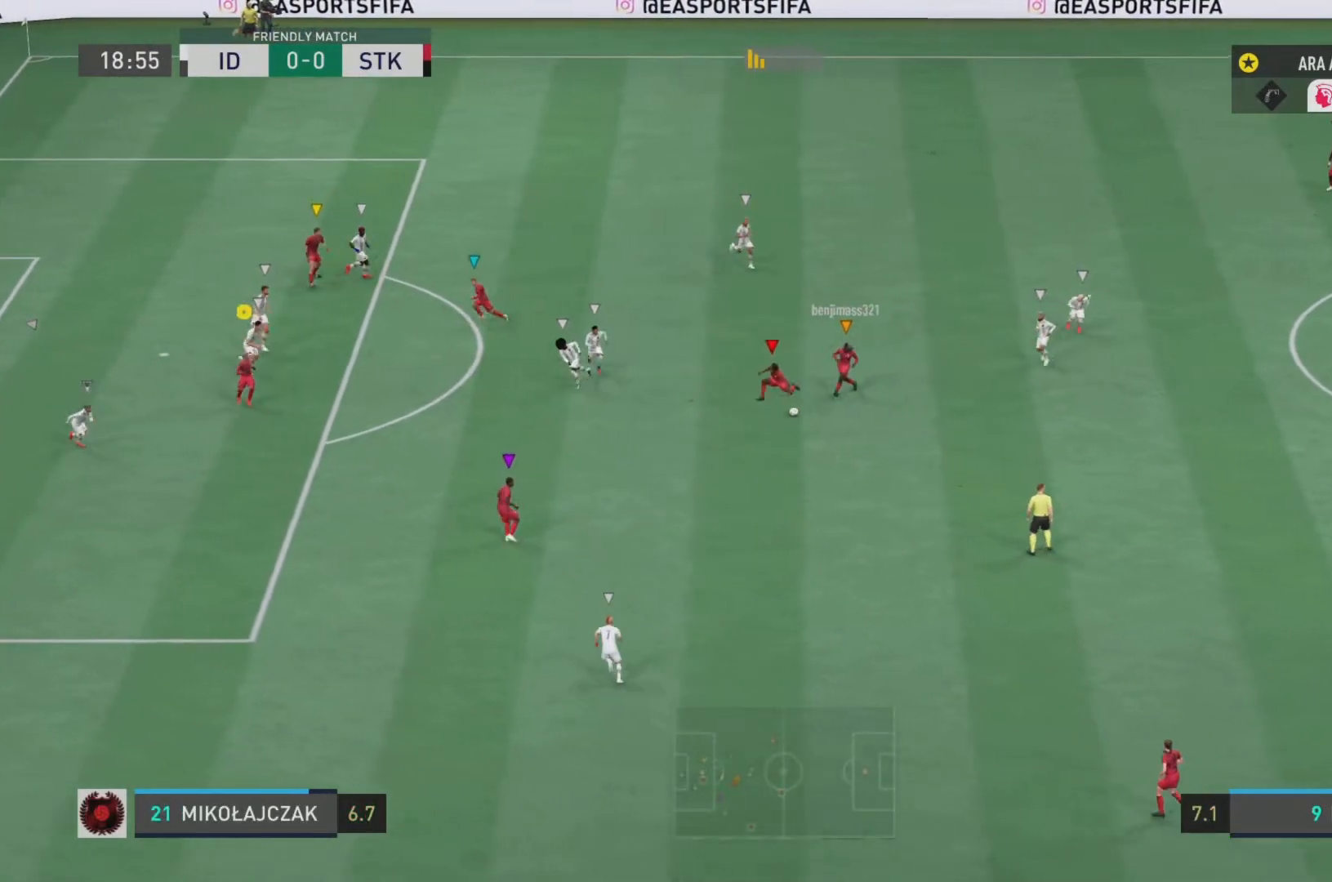
{"buttons": [], "left_stick": "down-left", "right_stick": "center", "events": []}
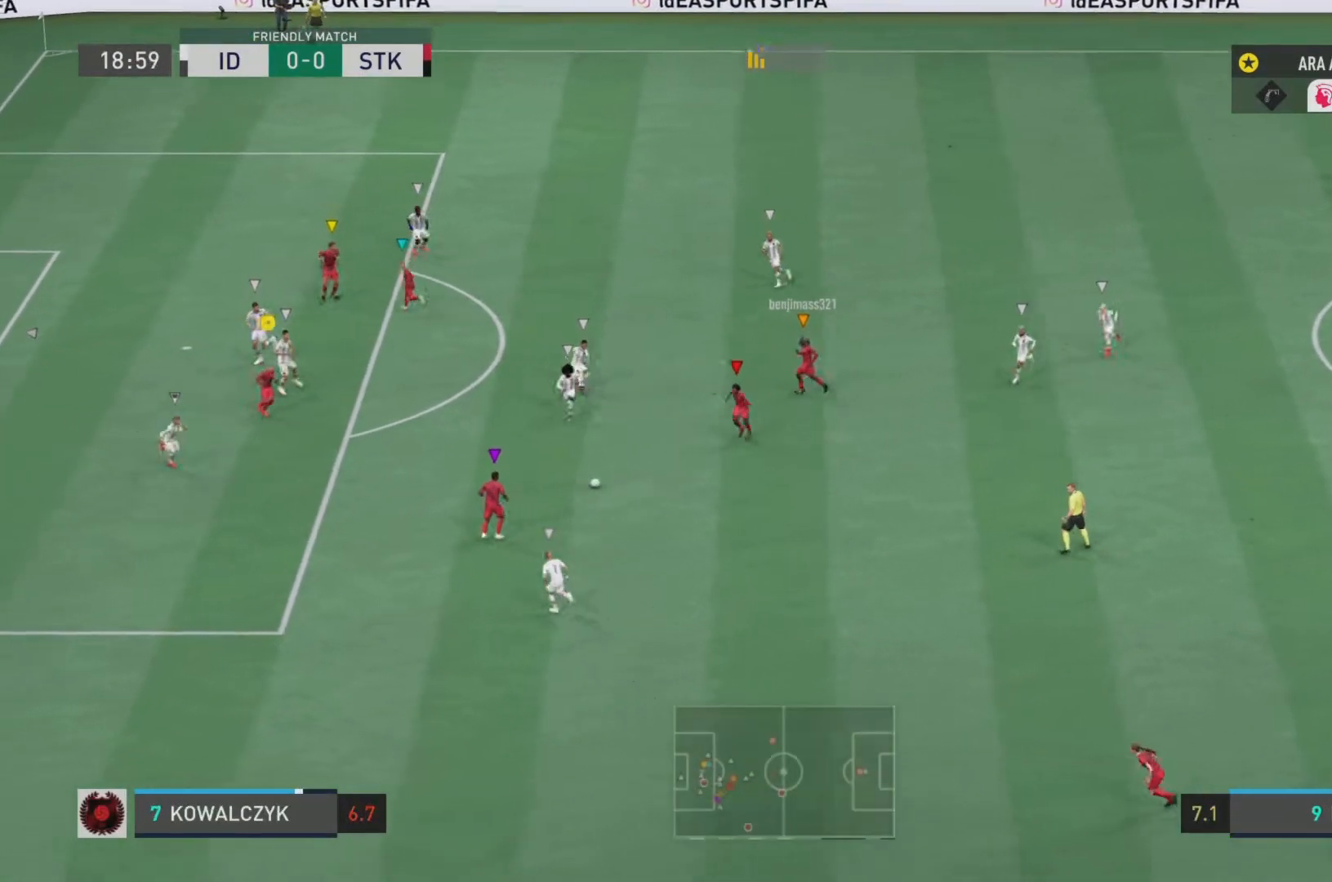
{"buttons": [], "left_stick": "down", "right_stick": "center", "events": [[267, "L1", "down"], [334, "left_stick", "down"], [467, "L1", "up"]]}
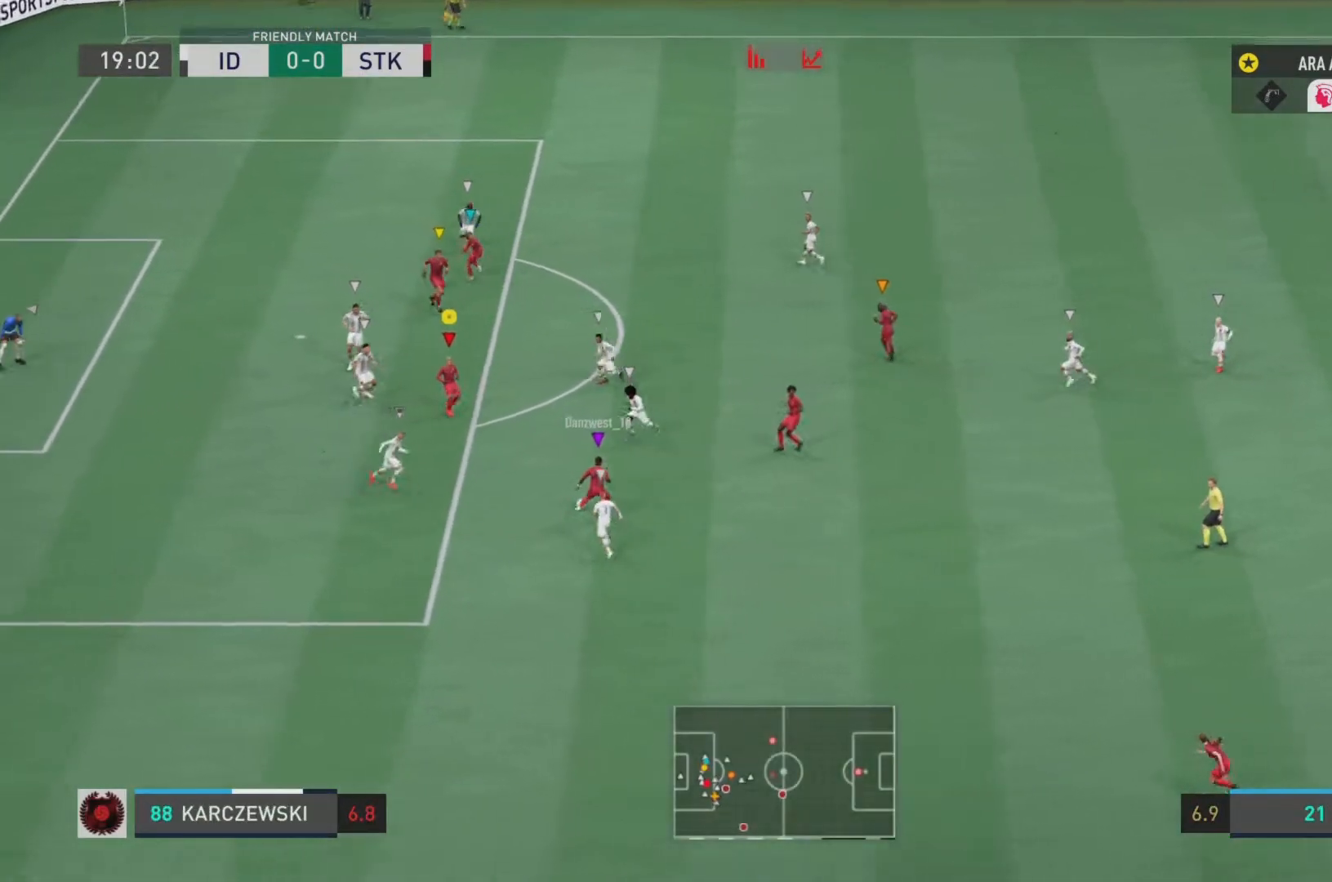
{"buttons": [], "left_stick": "left", "right_stick": "center", "events": [[150, "left_stick", "left"]]}
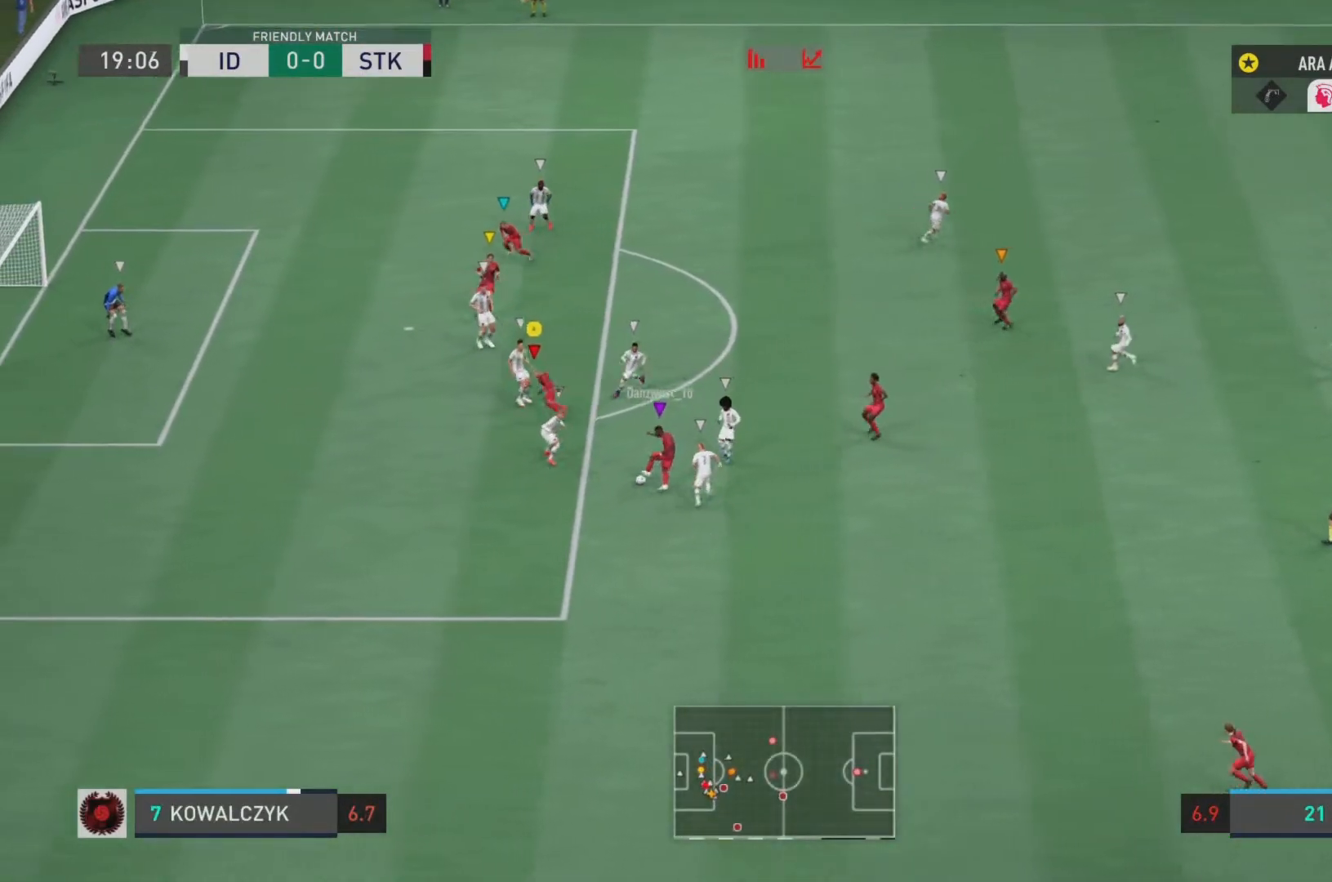
{"buttons": [], "left_stick": "down-left", "right_stick": "center", "events": [[284, "left_stick", "down-left"]]}
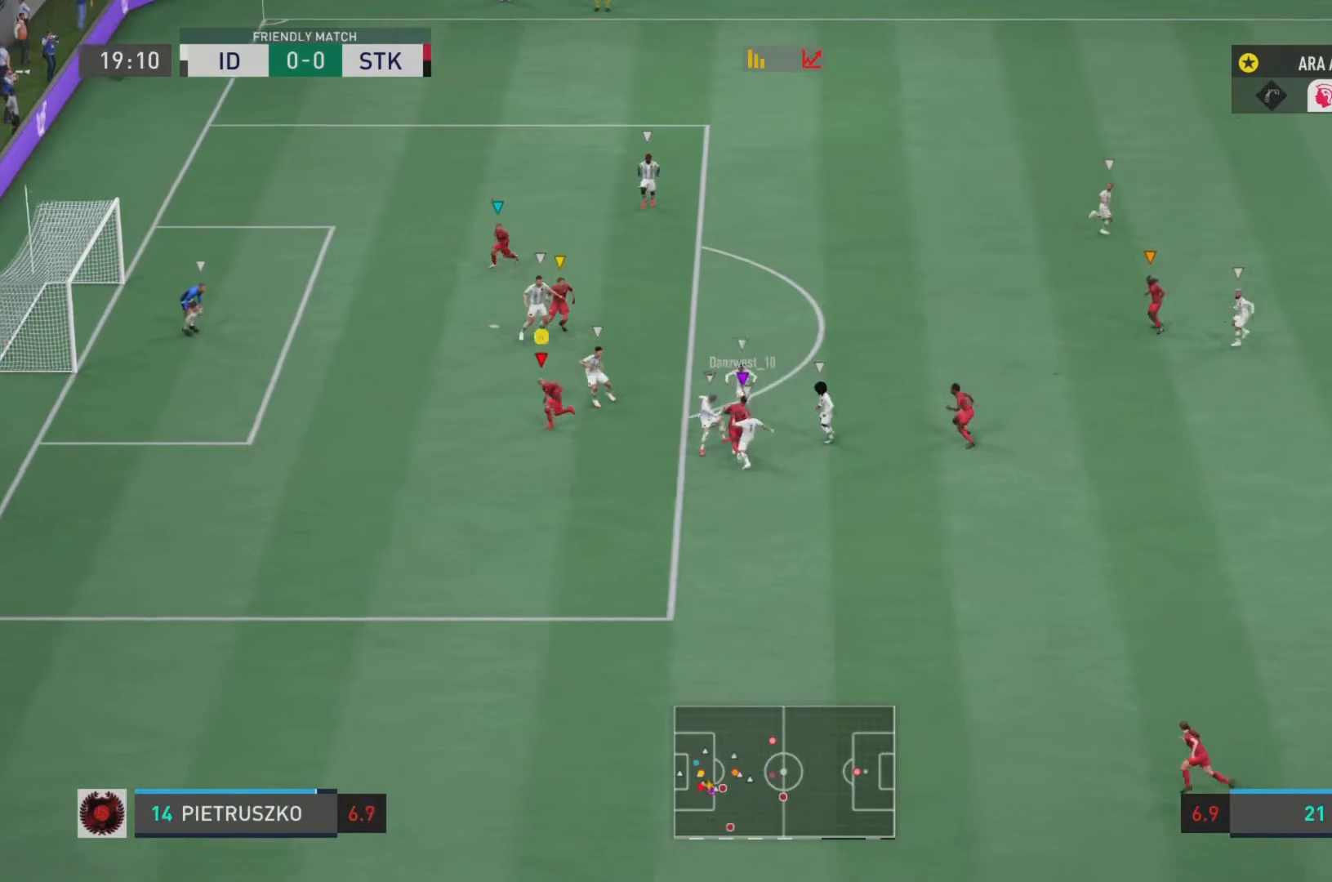
{"buttons": [], "left_stick": "down-right", "right_stick": "center", "events": [[16, "left_stick", "down"], [267, "left_stick", "down-right"]]}
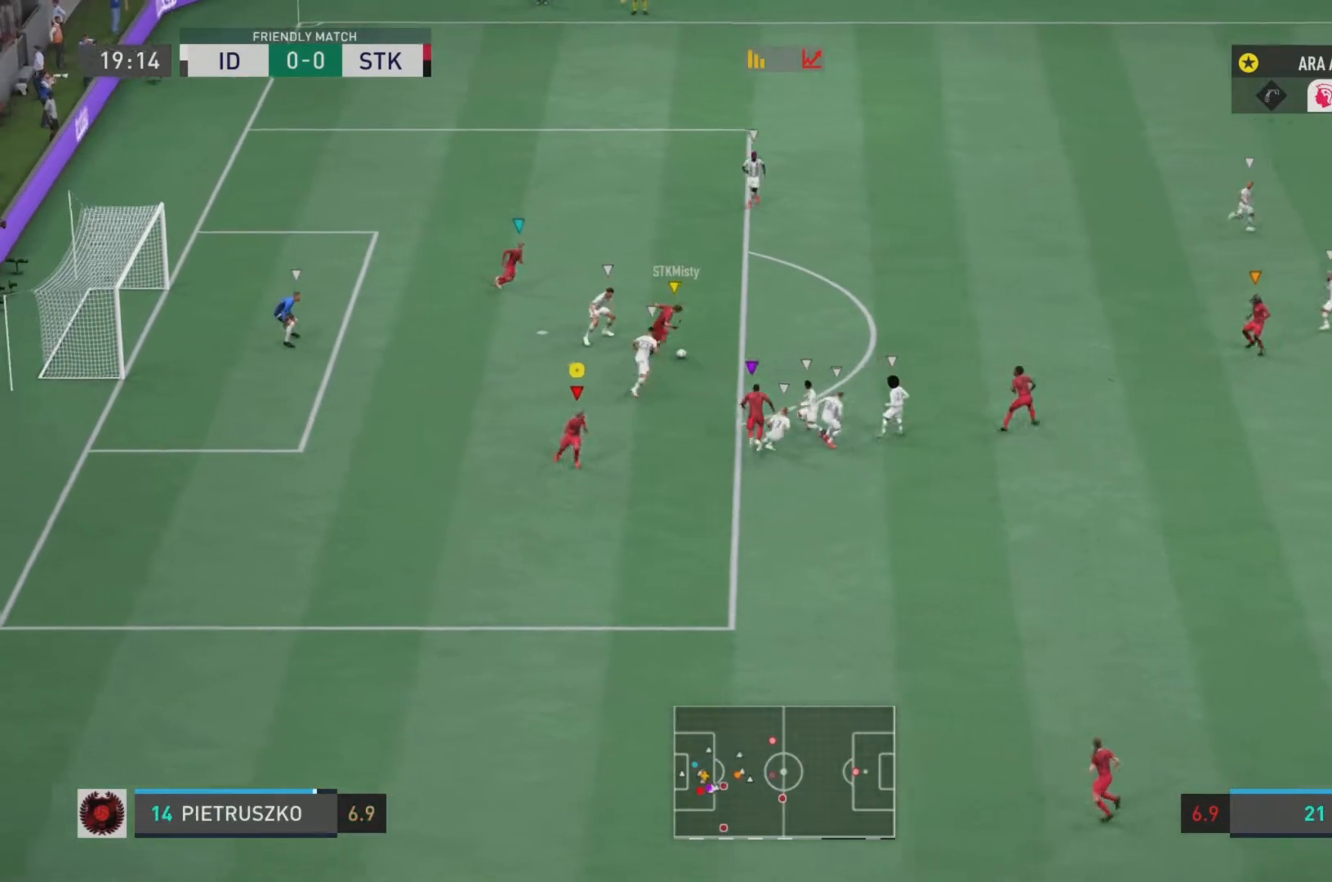
{"buttons": [], "left_stick": "up-right", "right_stick": "center", "events": [[134, "left_stick", "up-right"]]}
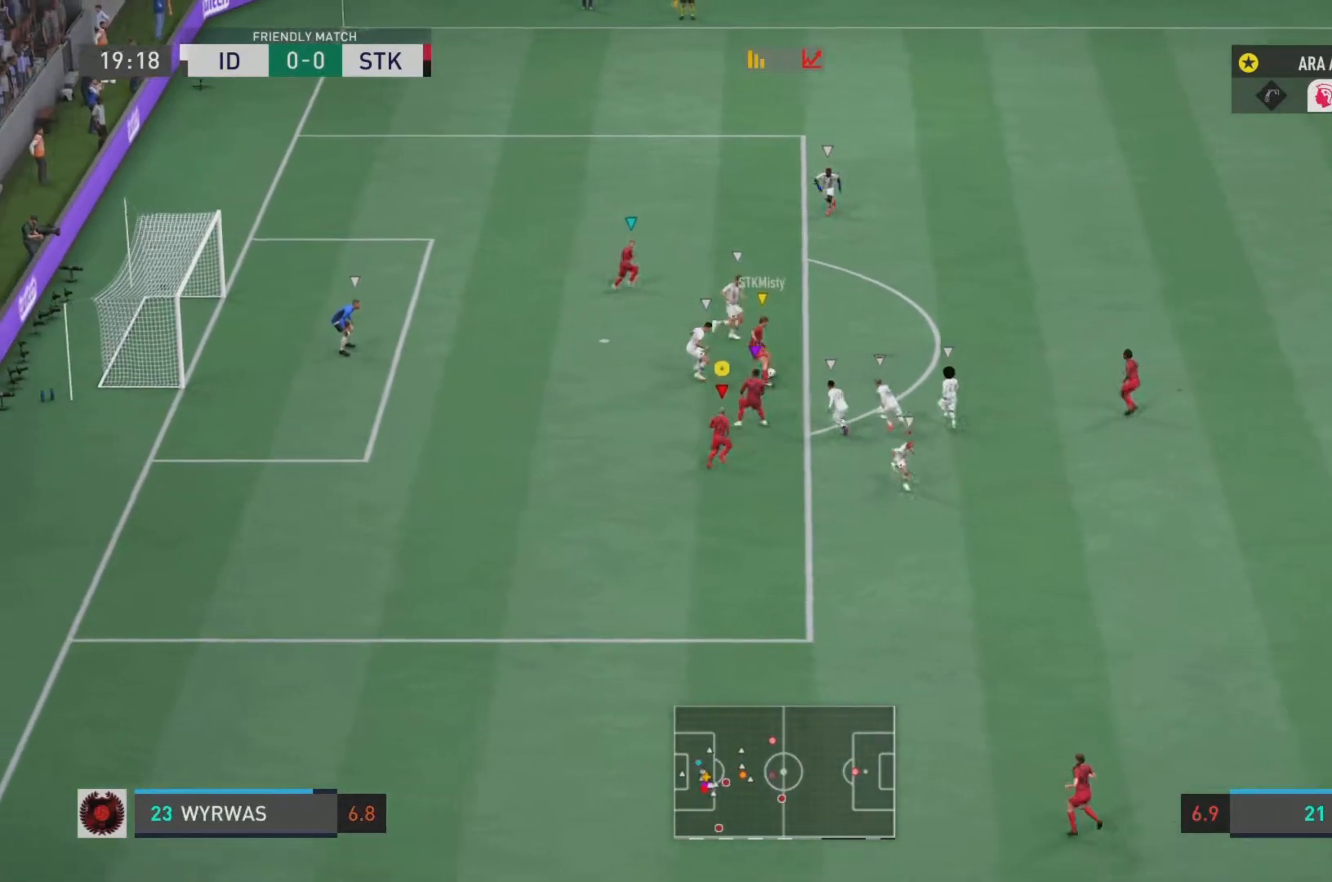
{"buttons": [], "left_stick": "center", "right_stick": "center", "events": [[33, "left_stick", "center"], [350, "left_stick", "right"], [417, "left_stick", "center"]]}
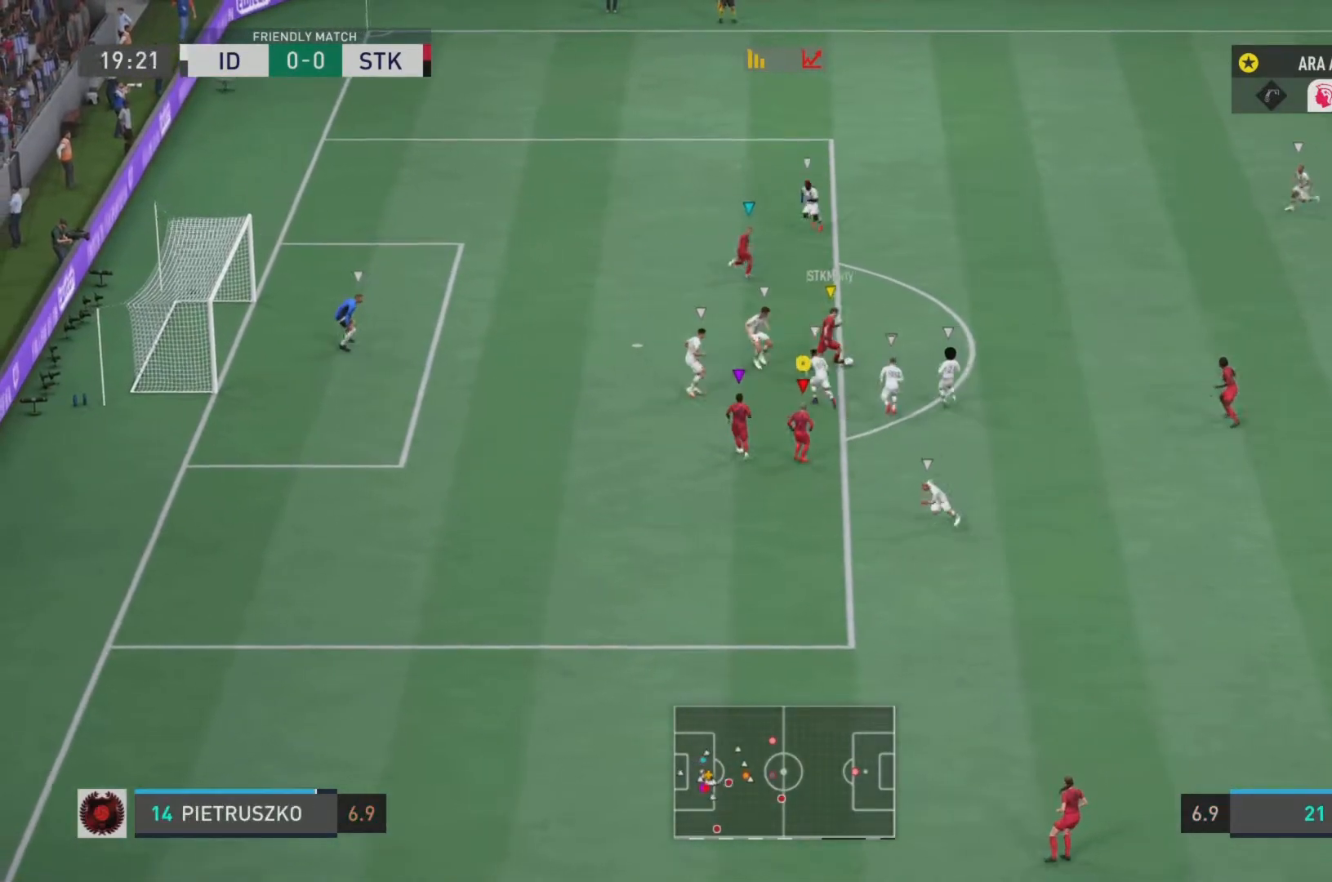
{"buttons": [], "left_stick": "center", "right_stick": "center", "events": []}
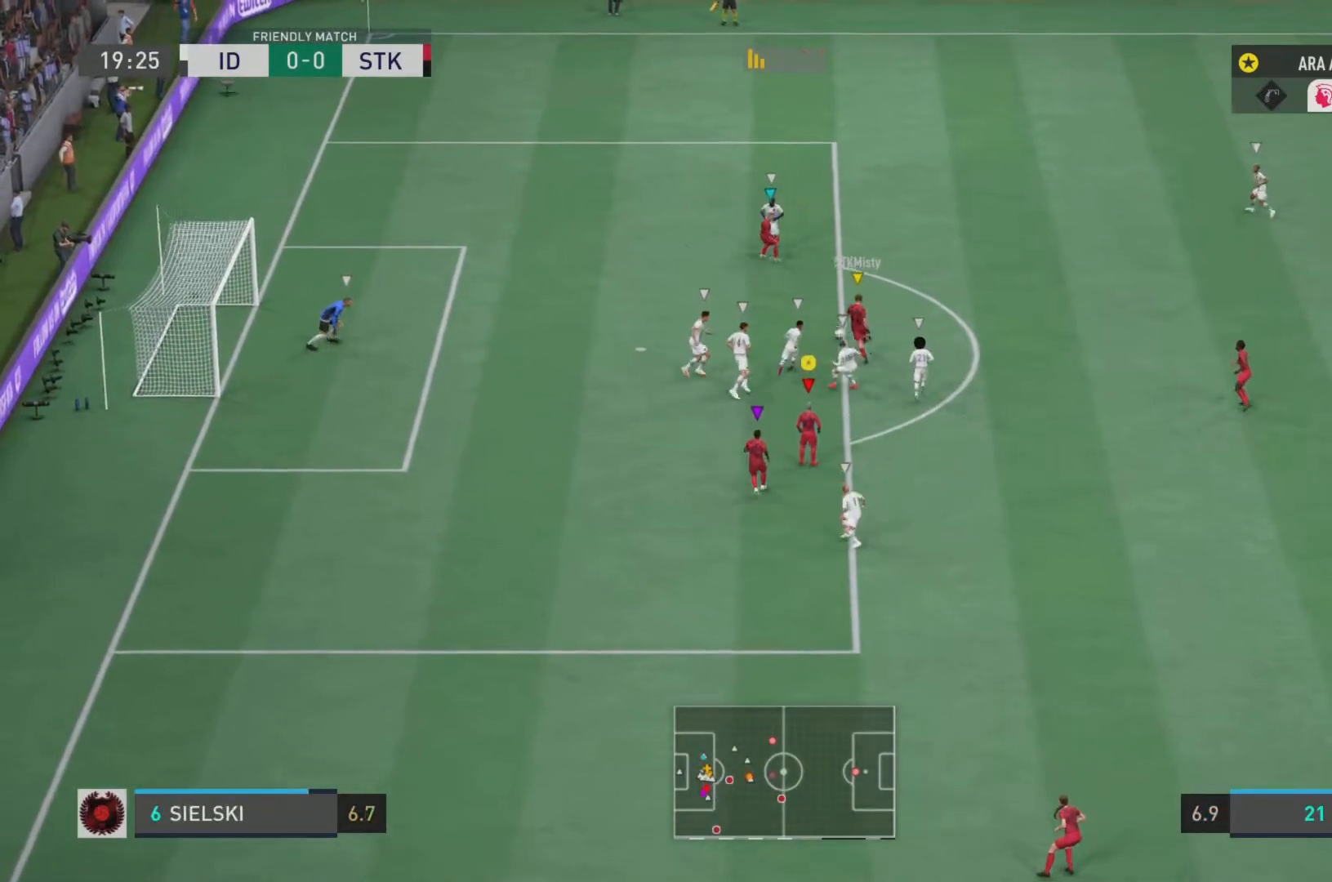
{"buttons": [], "left_stick": "center", "right_stick": "center", "events": []}
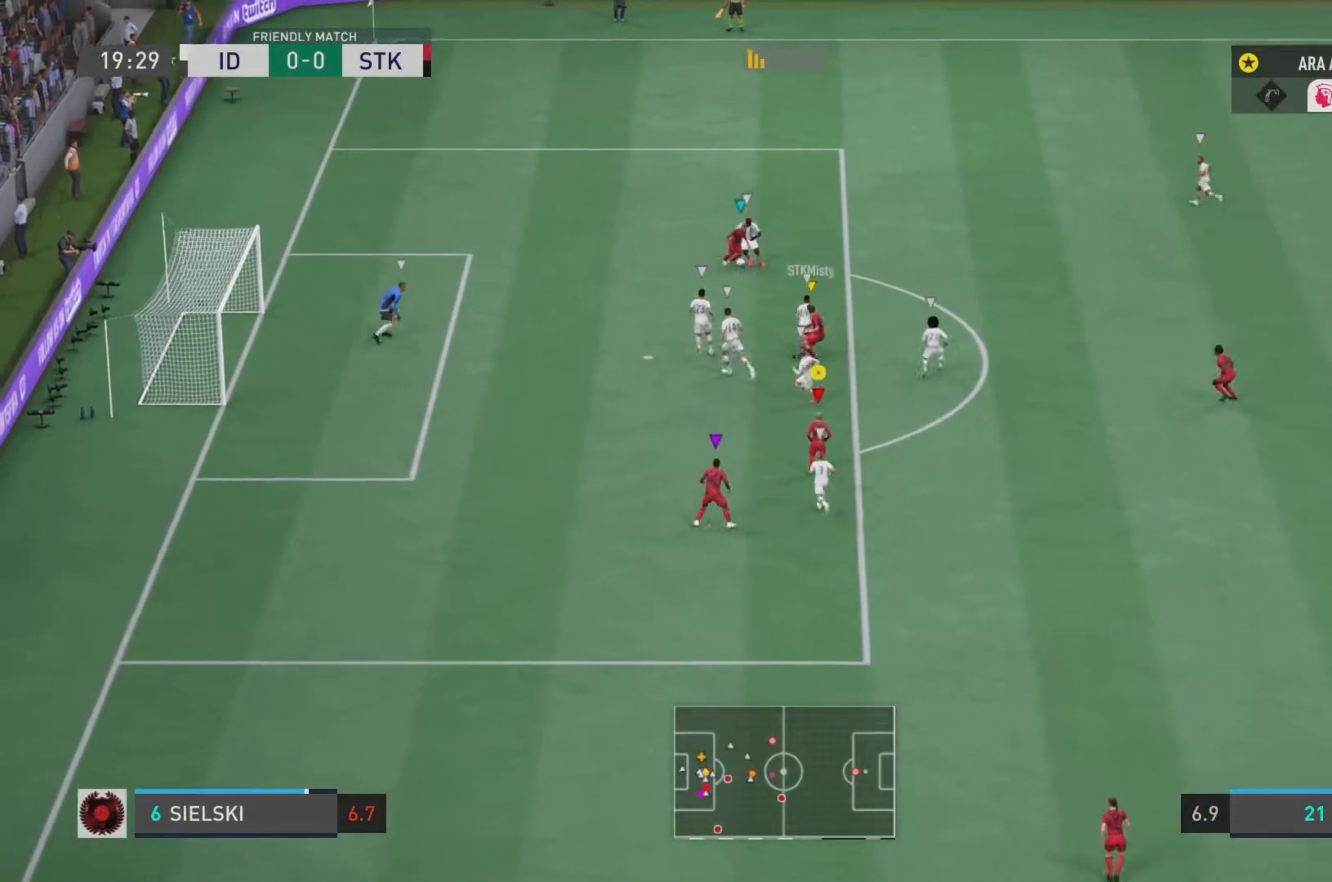
{"buttons": [], "left_stick": "center", "right_stick": "center", "events": [[100, "left_stick", "down-left"], [234, "left_stick", "center"]]}
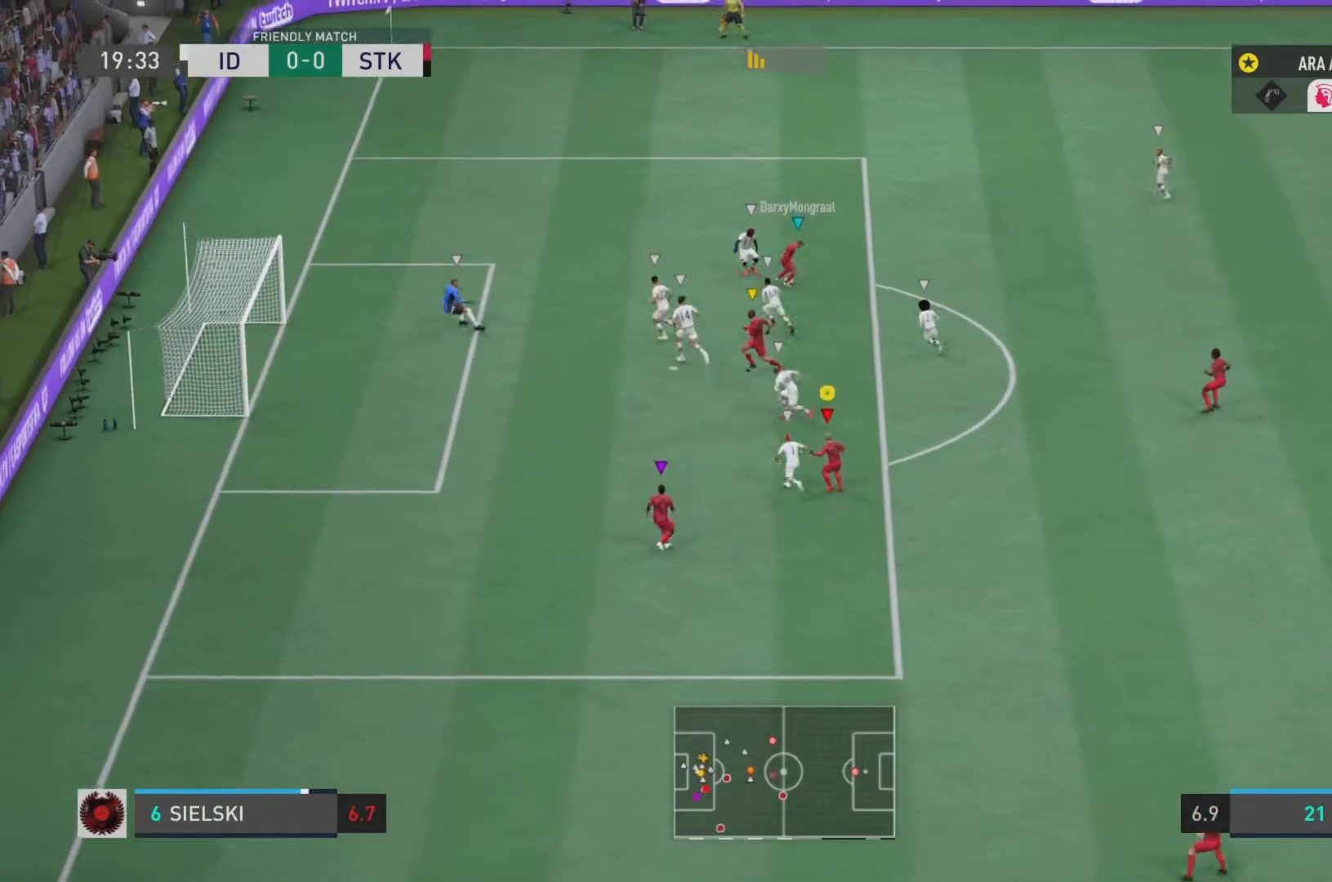
{"buttons": [], "left_stick": "center", "right_stick": "center", "events": []}
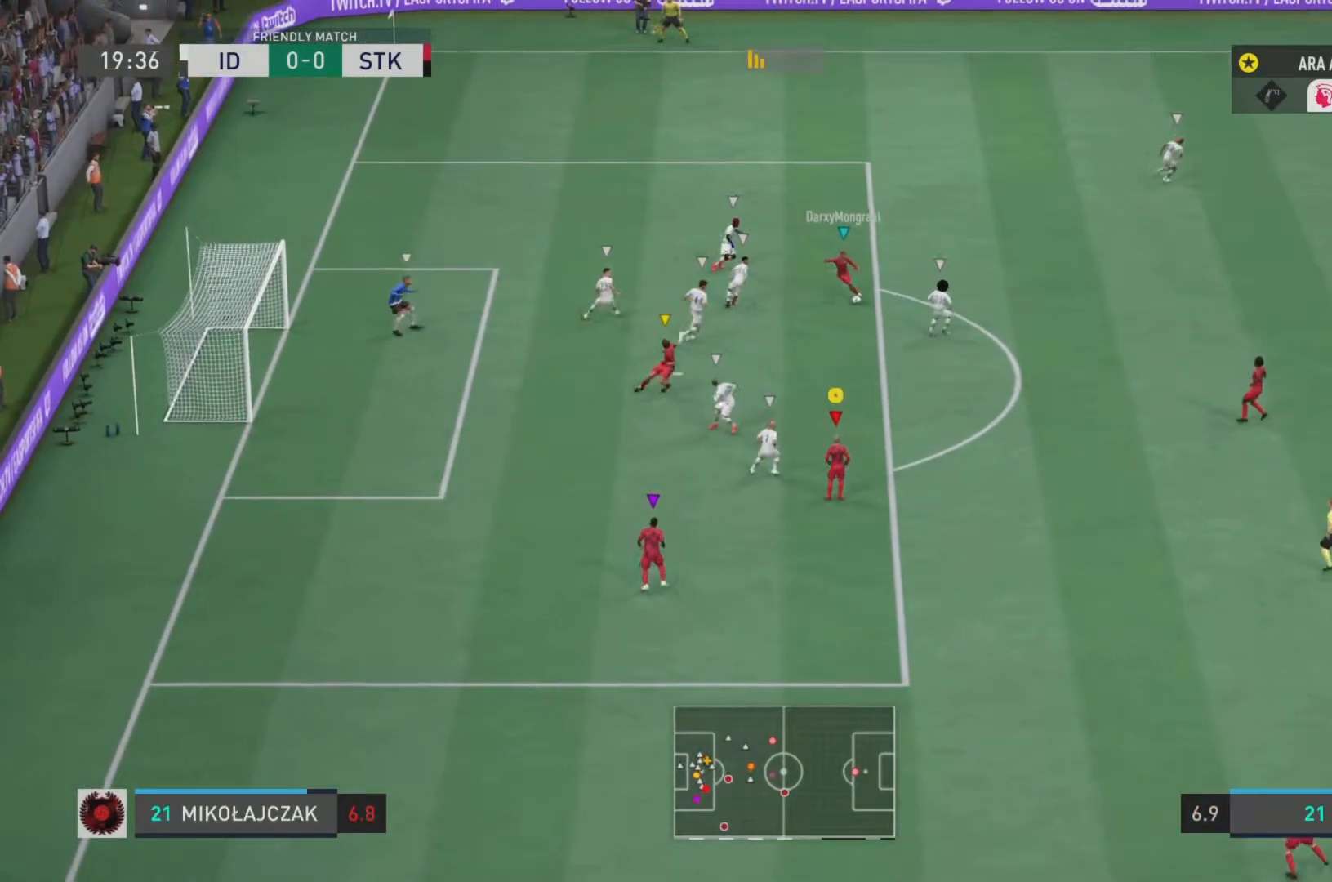
{"buttons": [], "left_stick": "up-right", "right_stick": "center", "events": [[67, "left_stick", "down-right"], [200, "left_stick", "right"], [434, "left_stick", "up-right"]]}
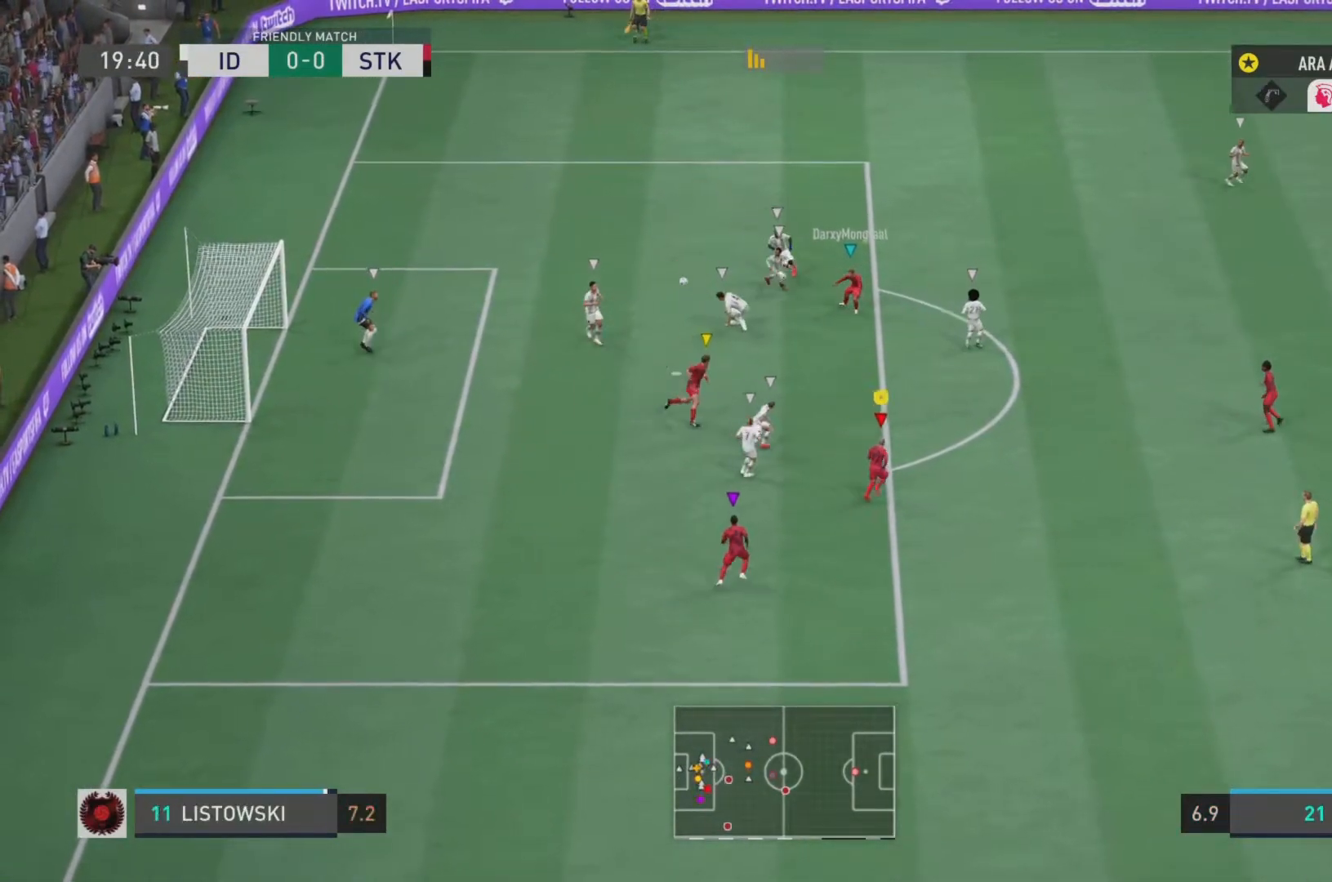
{"buttons": [], "left_stick": "center", "right_stick": "center", "events": [[283, "left_stick", "up"], [383, "left_stick", "center"]]}
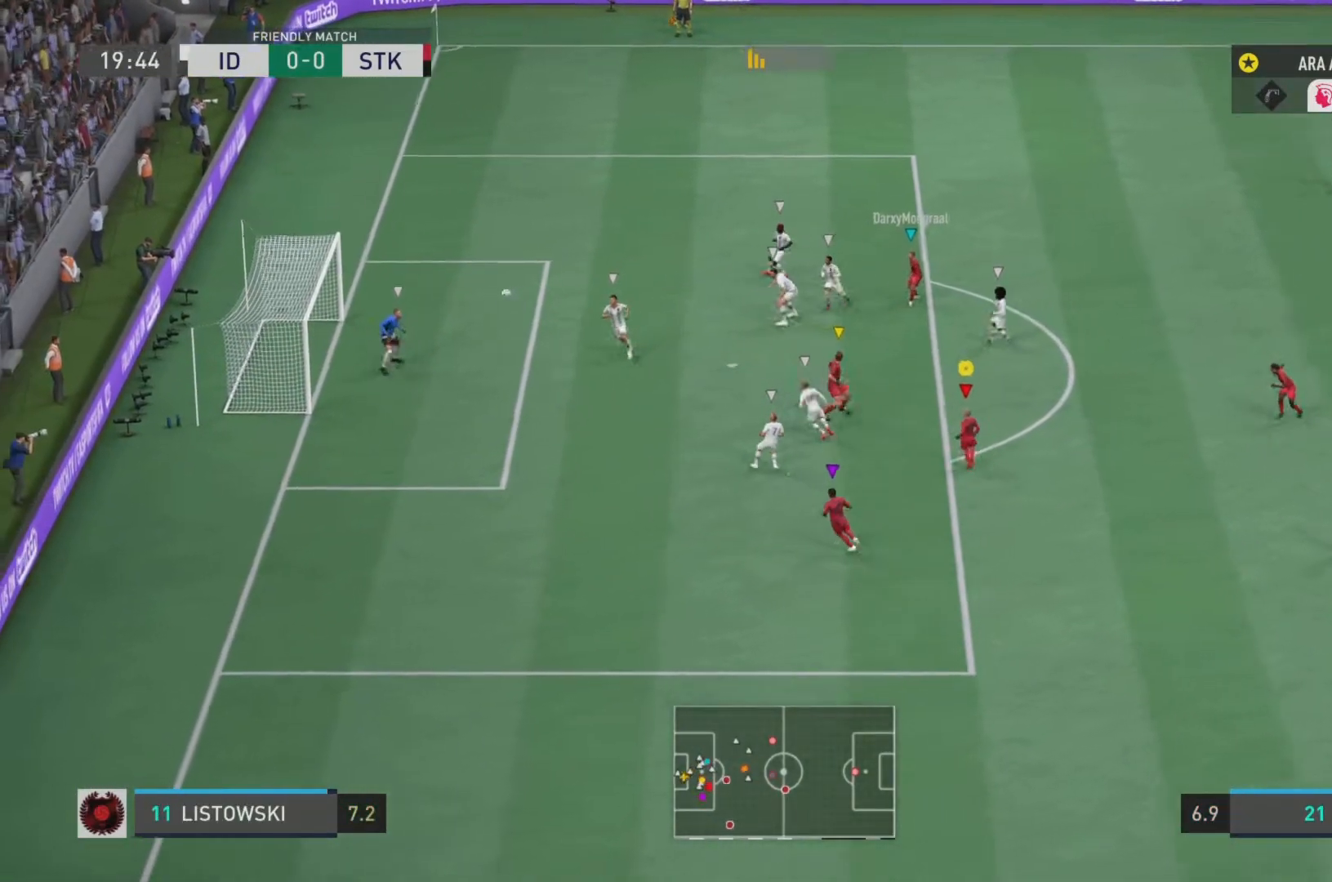
{"buttons": [], "left_stick": "center", "right_stick": "center", "events": []}
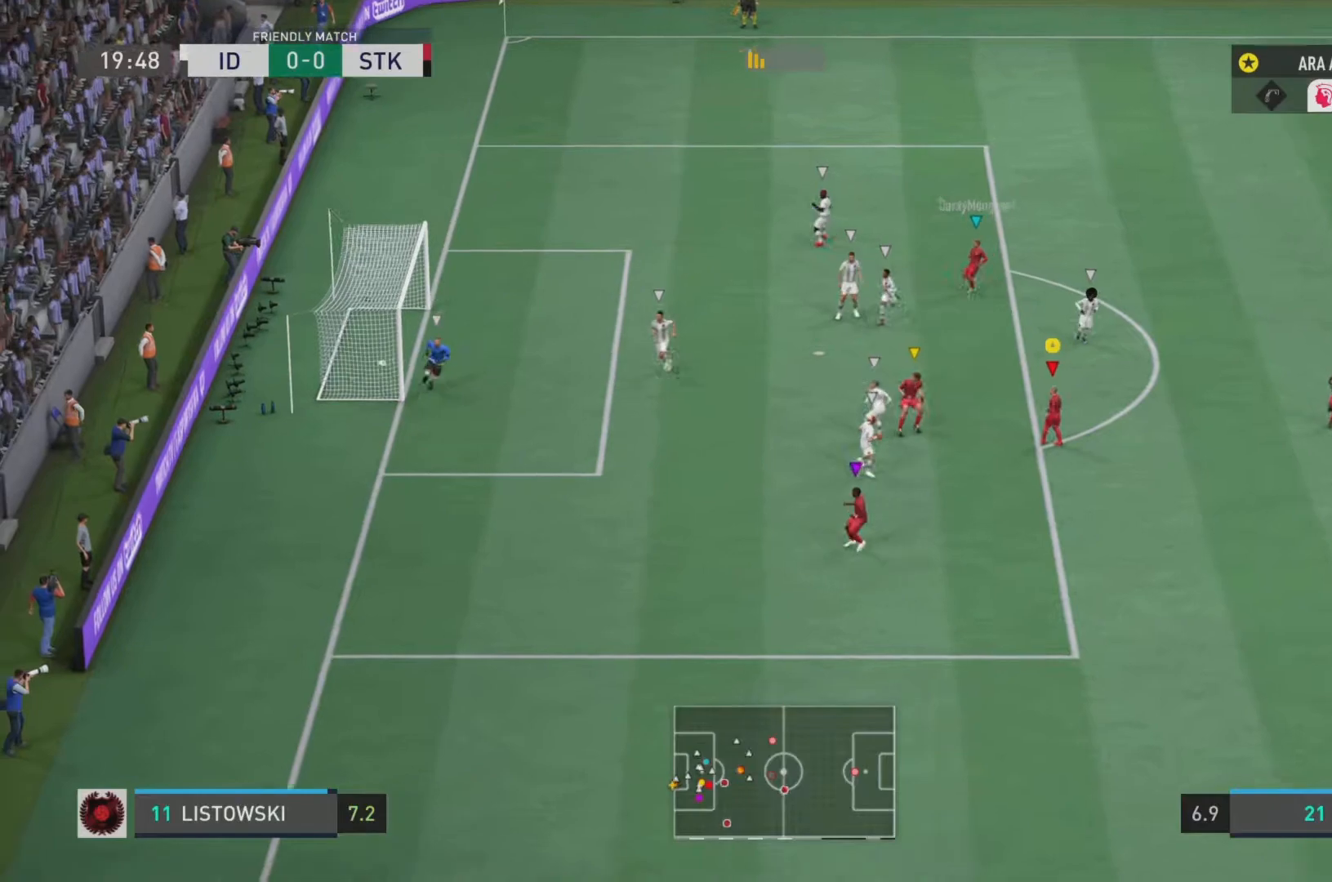
{"buttons": [], "left_stick": "center", "right_stick": "center", "events": []}
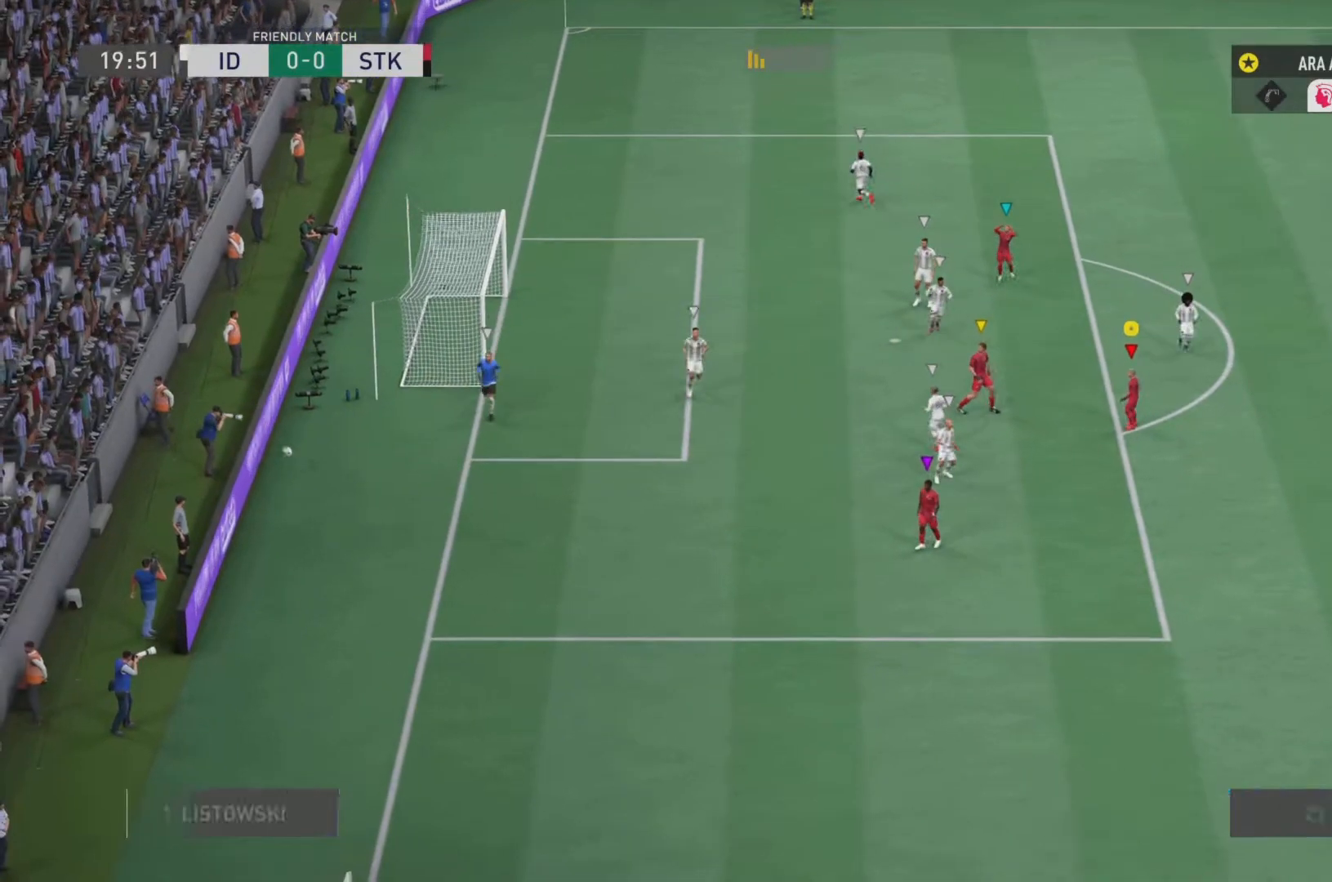
{"buttons": ["L1", "R1"], "left_stick": "center", "right_stick": "center", "events": [[417, "L1", "down"], [484, "R1", "down"]]}
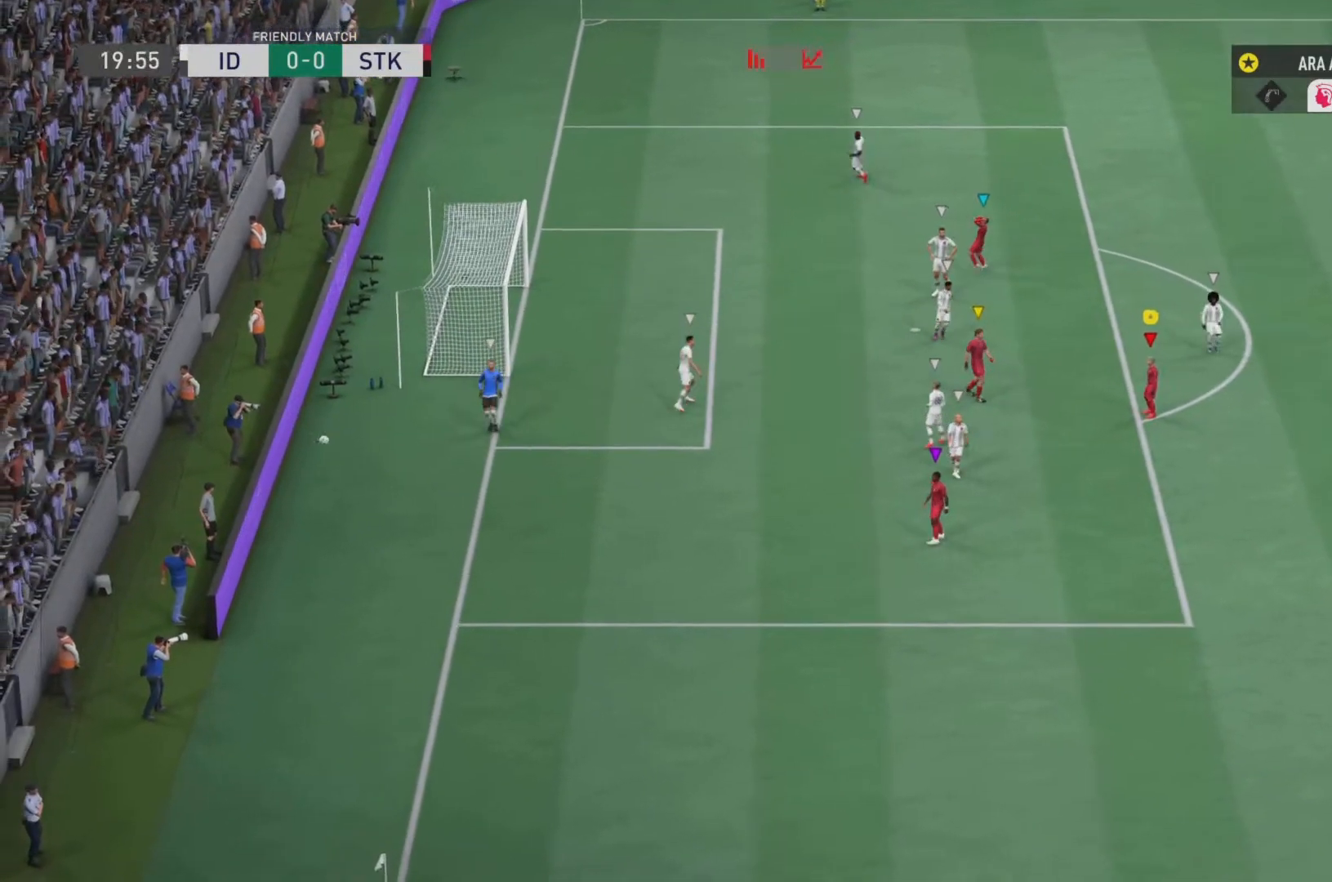
{"buttons": ["L1", "R1"], "left_stick": "center", "right_stick": "center", "events": [[116, "R1", "up"], [183, "R1", "down"], [317, "R1", "up"], [383, "R1", "down"]]}
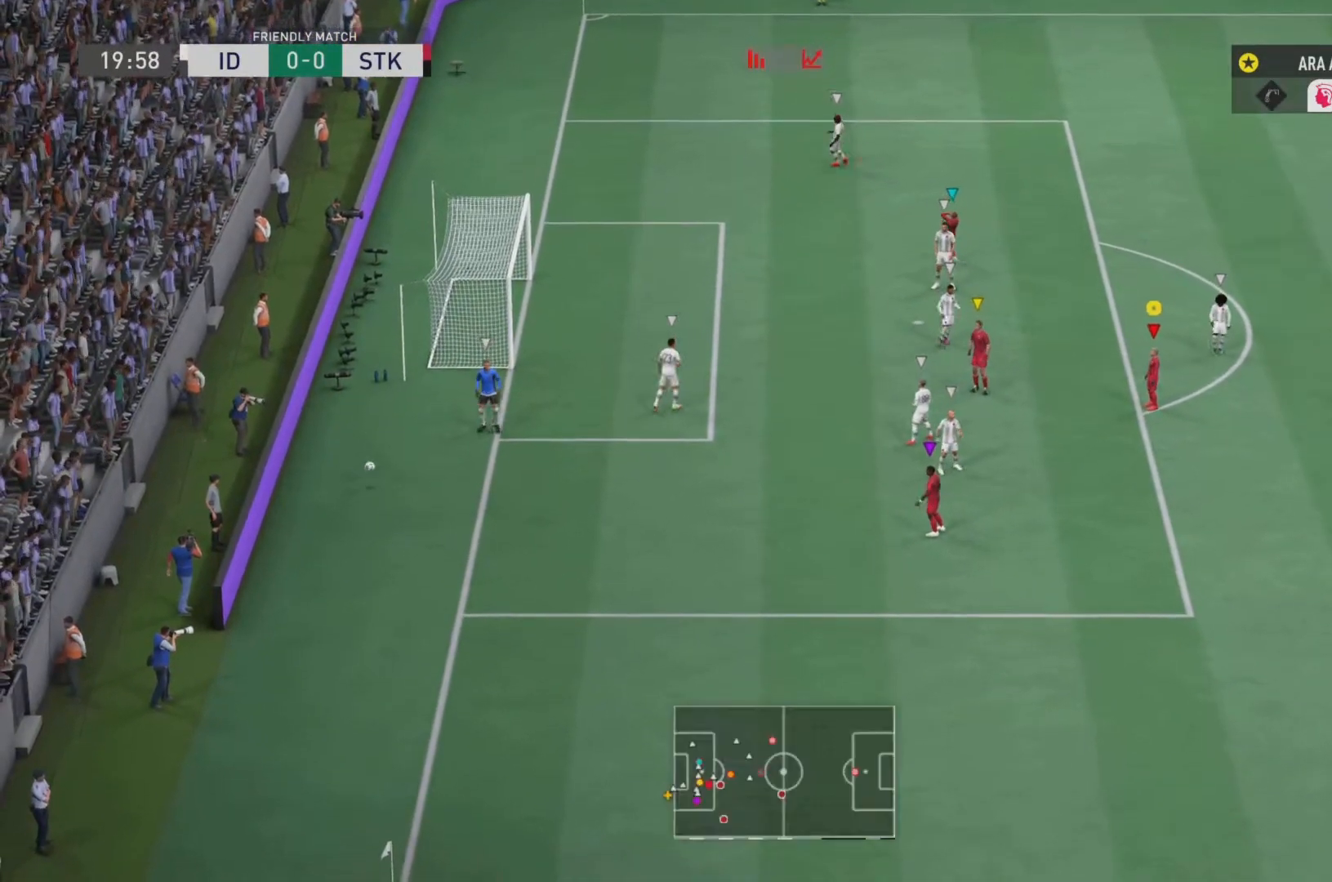
{"buttons": [], "left_stick": "center", "right_stick": "center", "events": [[17, "R1", "up"], [84, "R1", "down"], [117, "L1", "up"], [150, "L1", "down"], [184, "R1", "up"], [234, "R1", "down"], [267, "L1", "up"], [334, "R1", "up"], [367, "L1", "down"], [367, "R1", "down"], [467, "L1", "up"], [501, "R1", "up"]]}
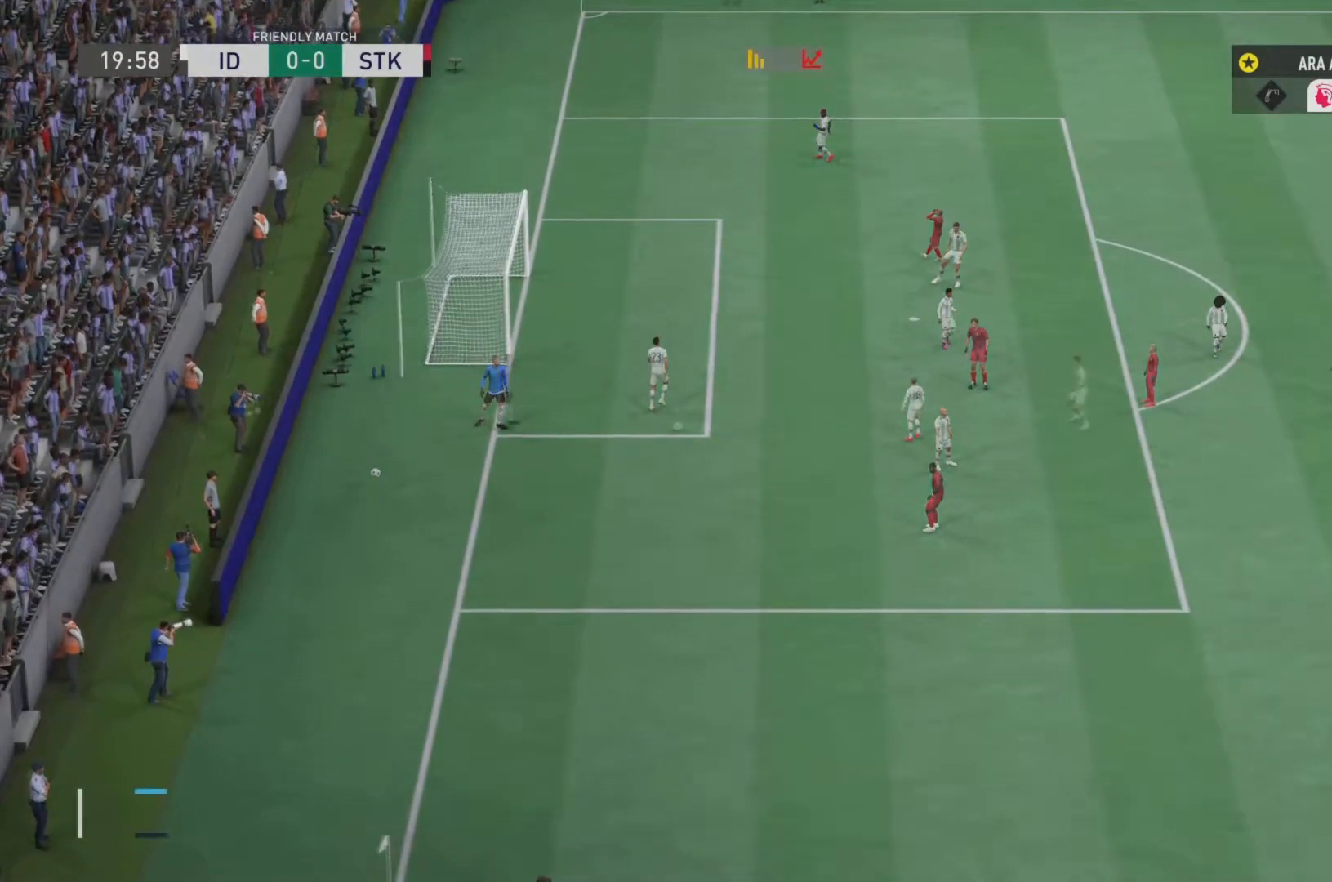
{"buttons": [], "left_stick": "down-left", "right_stick": "center", "events": [[483, "left_stick", "down-left"]]}
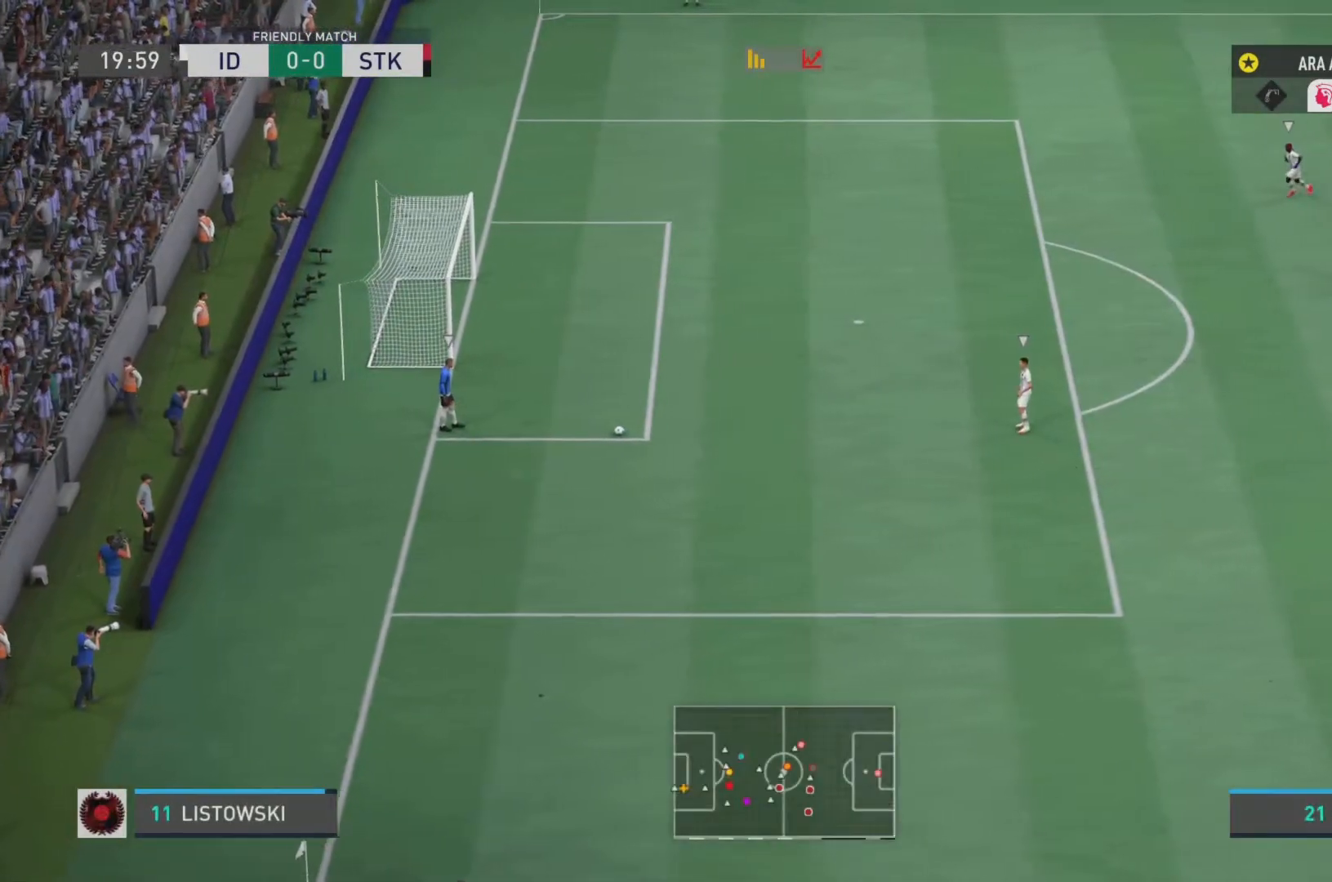
{"buttons": [], "left_stick": "down-left", "right_stick": "center", "events": []}
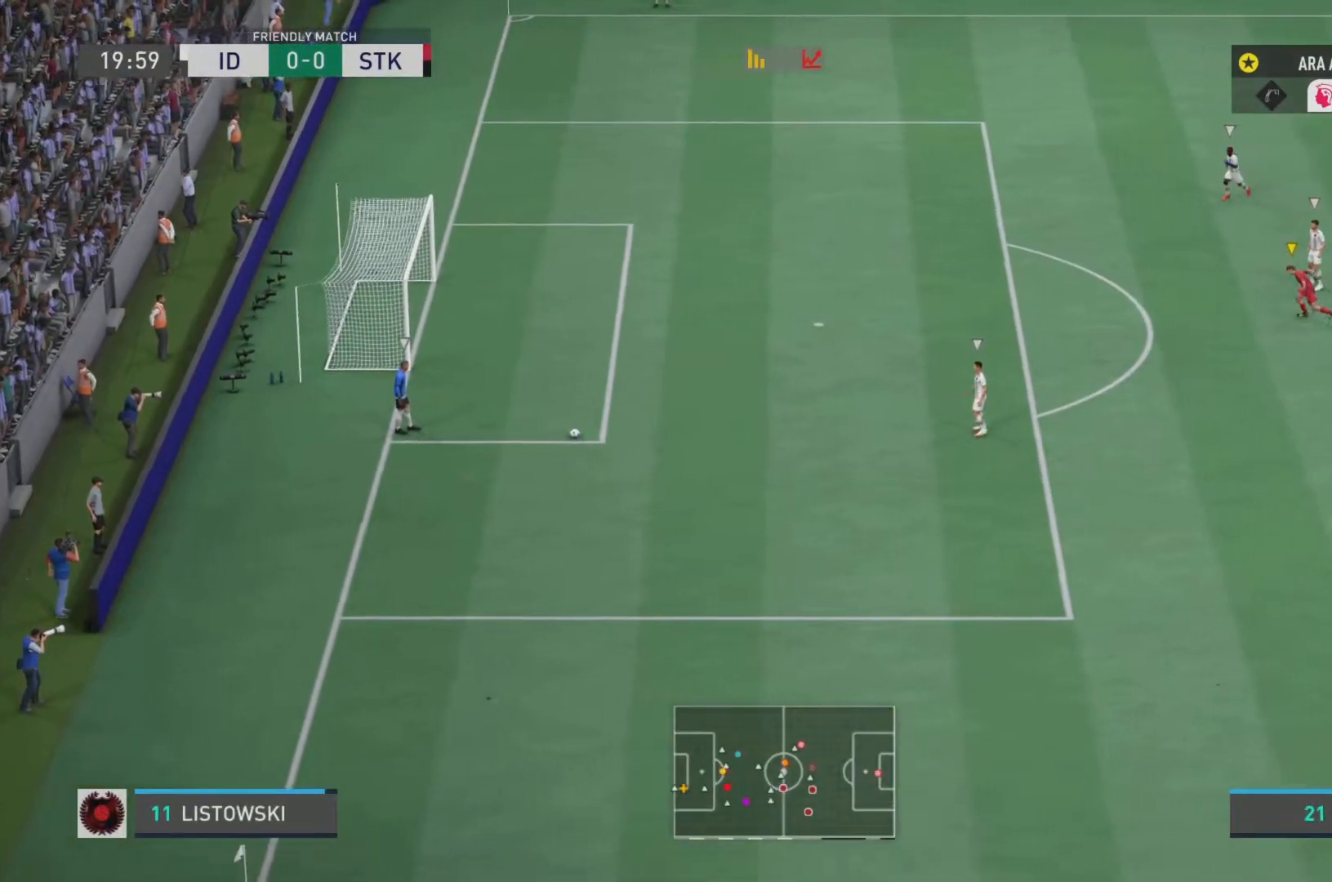
{"buttons": [], "left_stick": "down-left", "right_stick": "center", "events": []}
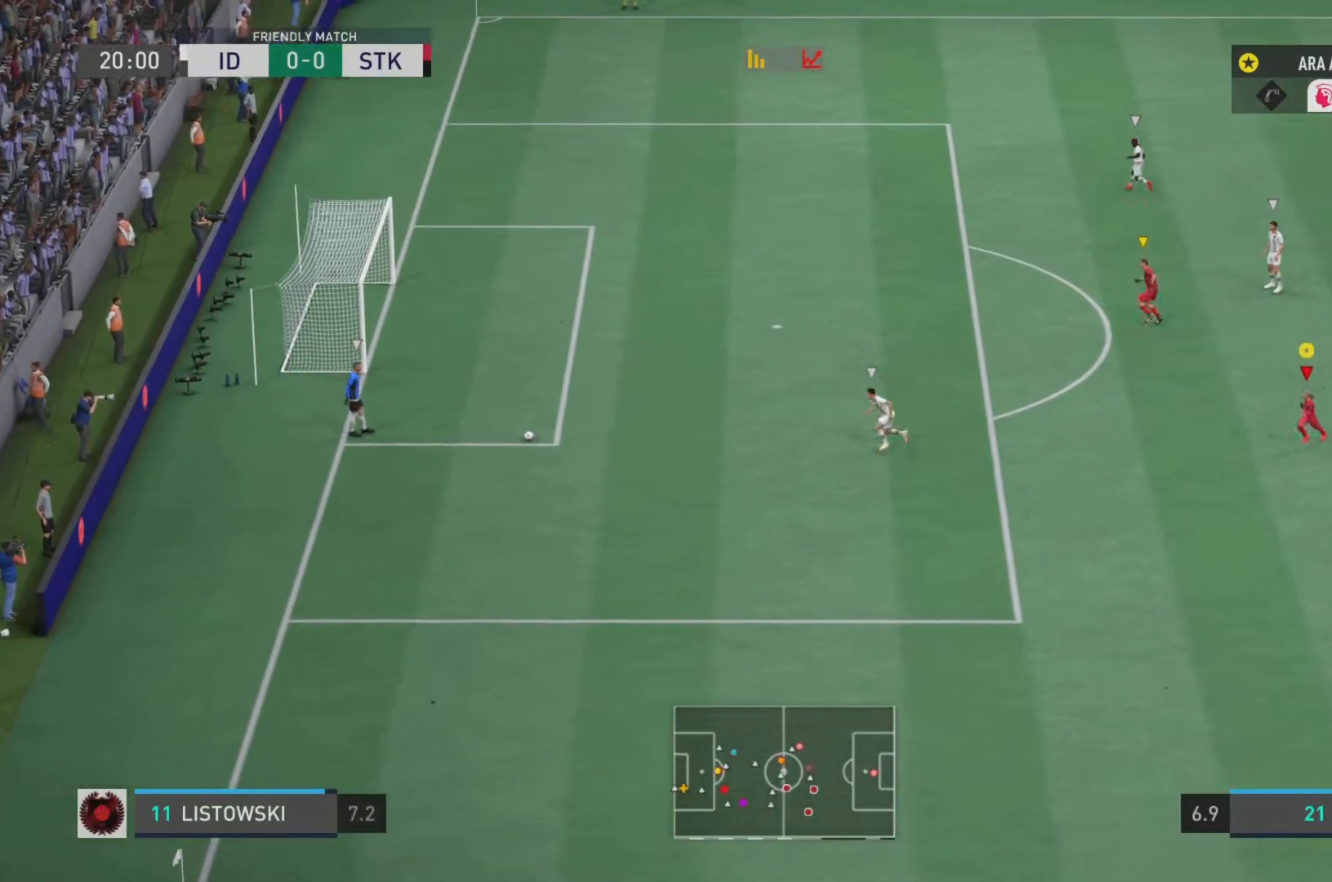
{"buttons": [], "left_stick": "down-left", "right_stick": "center", "events": []}
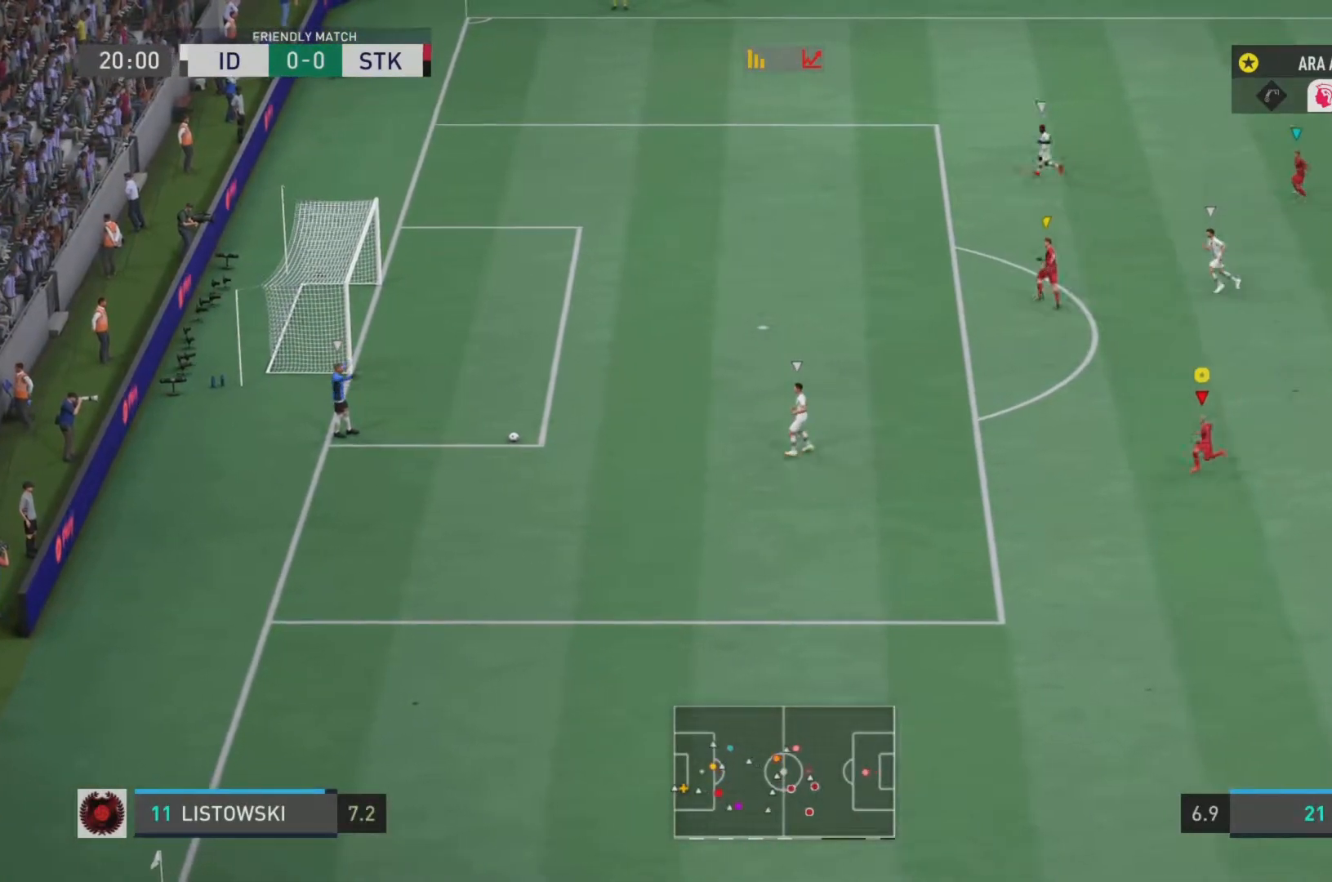
{"buttons": [], "left_stick": "down-left", "right_stick": "center", "events": []}
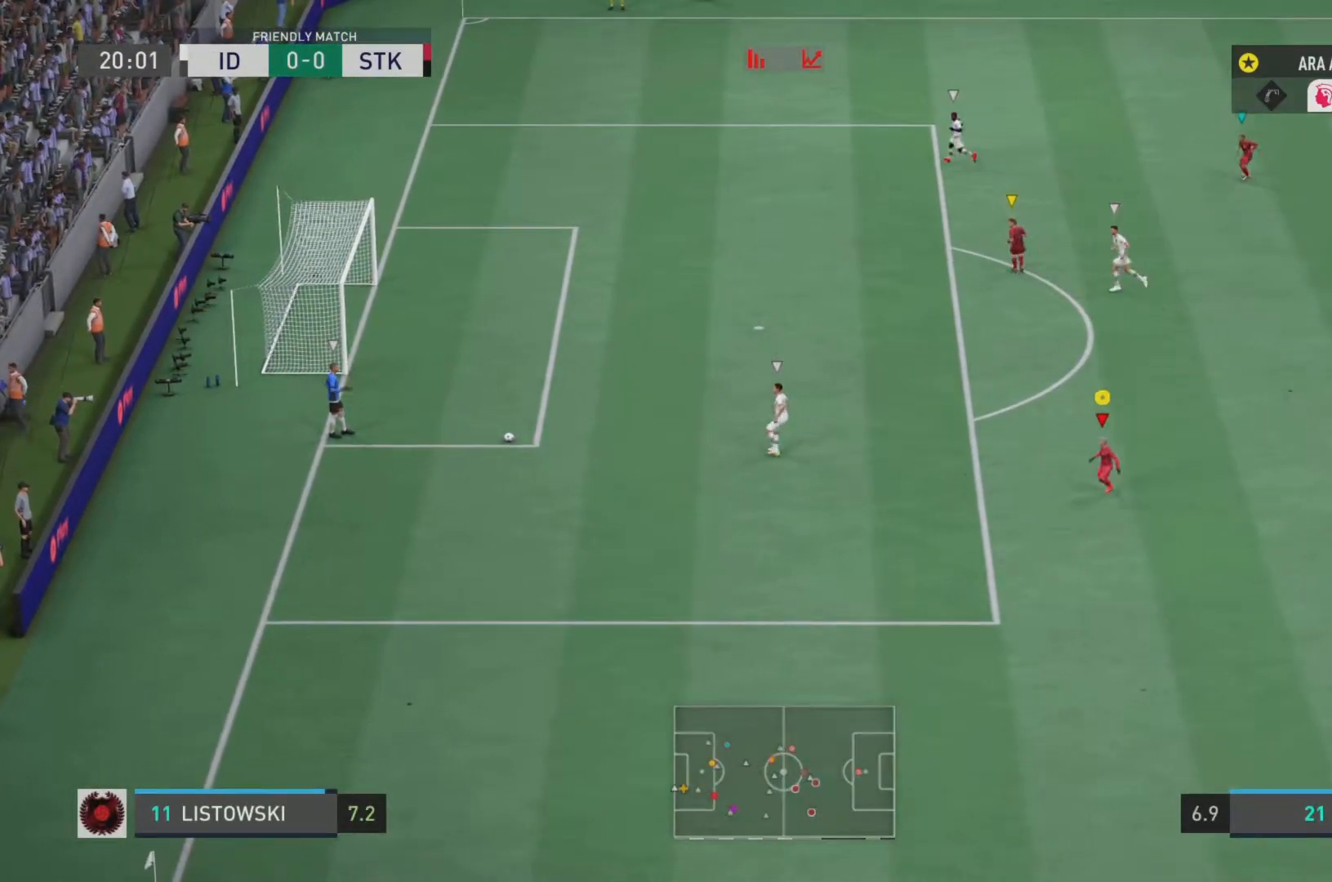
{"buttons": [], "left_stick": "center", "right_stick": "center", "events": [[50, "left_stick", "center"]]}
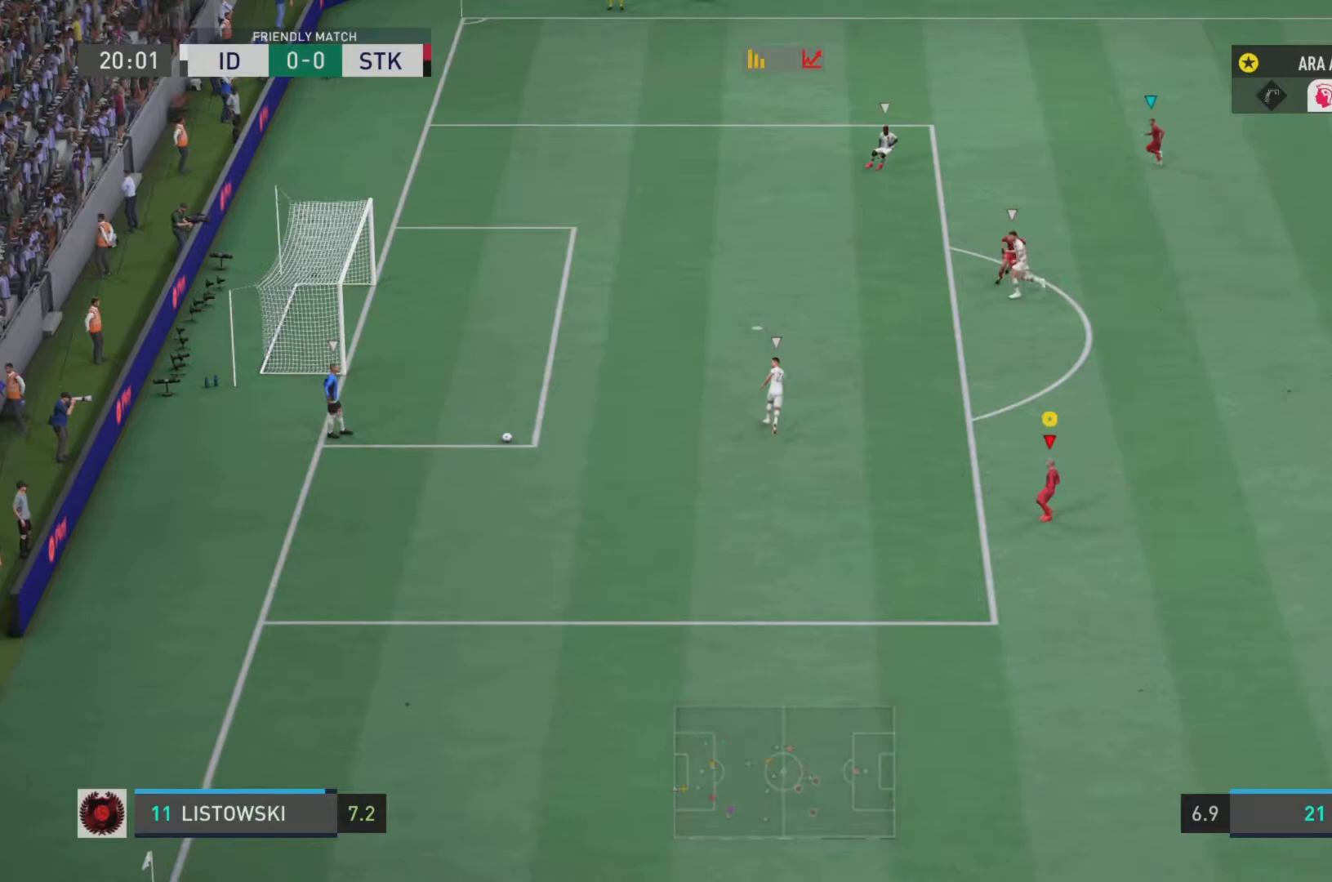
{"buttons": [], "left_stick": "center", "right_stick": "center", "events": []}
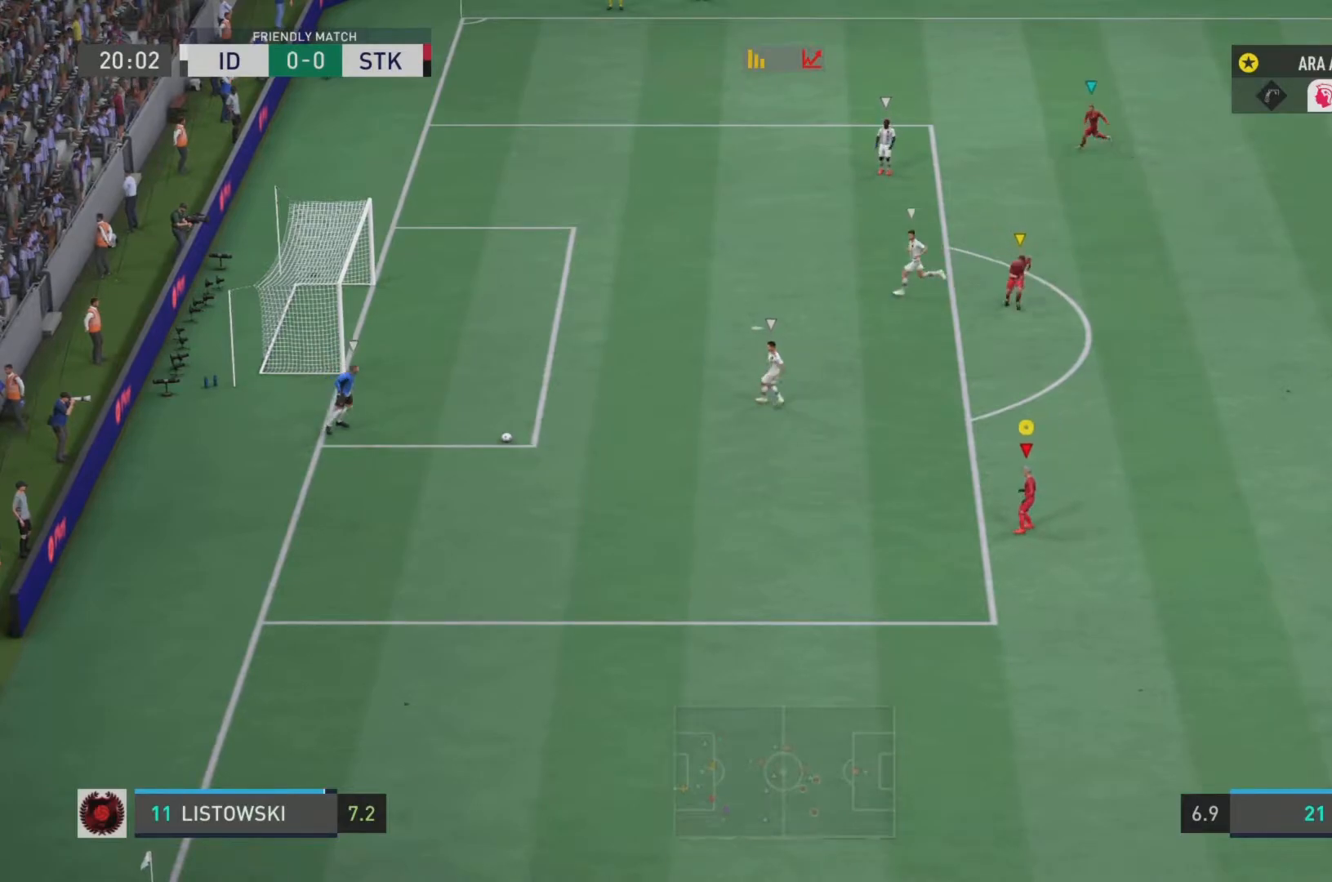
{"buttons": [], "left_stick": "up-left", "right_stick": "center", "events": [[434, "left_stick", "up-left"]]}
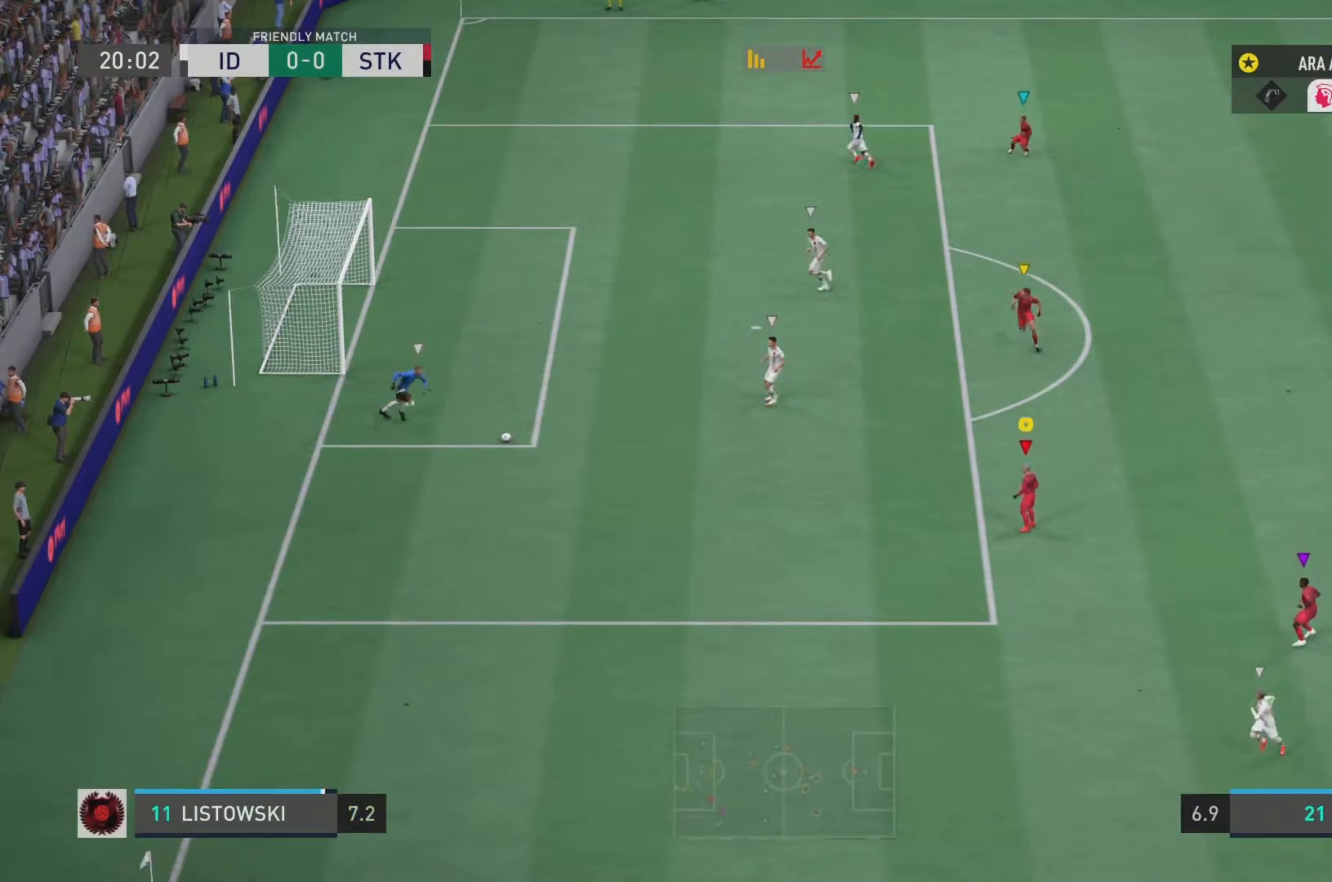
{"buttons": ["R2"], "left_stick": "up-right", "right_stick": "center", "events": [[66, "R2", "down"], [283, "left_stick", "up"], [450, "left_stick", "up-right"]]}
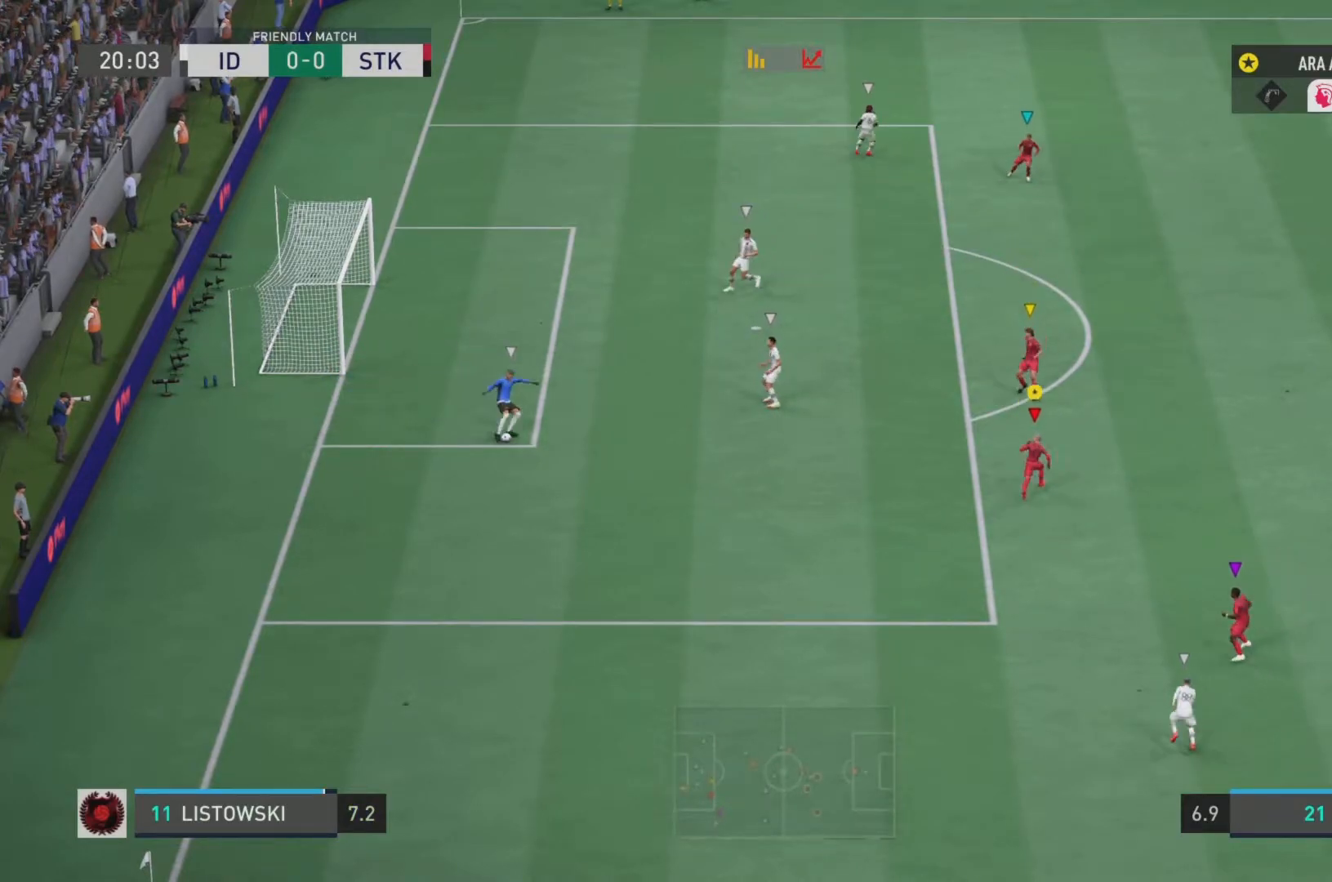
{"buttons": ["R2"], "left_stick": "down-right", "right_stick": "center", "events": [[367, "left_stick", "down-right"]]}